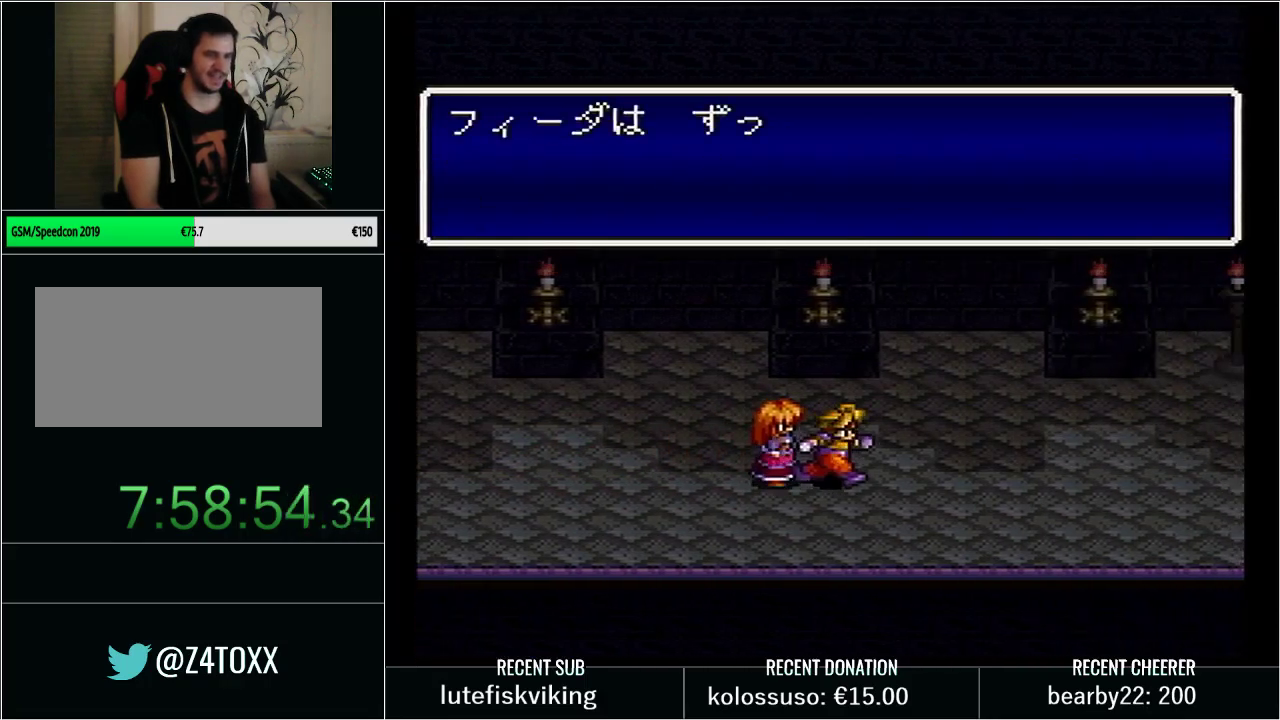
Gameplay with a controller (Nintendo layout); each line is a JSON object with the inputs held at the frame after it. "events" lists button and stick changes between this image and that frame as [ms after this image, input, new state], when the widget could be followed in between. Not read: L3 R3 START.
{"buttons": ["Y", "L1", "DPAD_RIGHT"], "events": [[50, "Y", "down"], [133, "L1", "up"], [167, "Y", "up"], [200, "L1", "down"], [233, "Y", "down"], [333, "Y", "up"], [417, "Y", "down"]]}
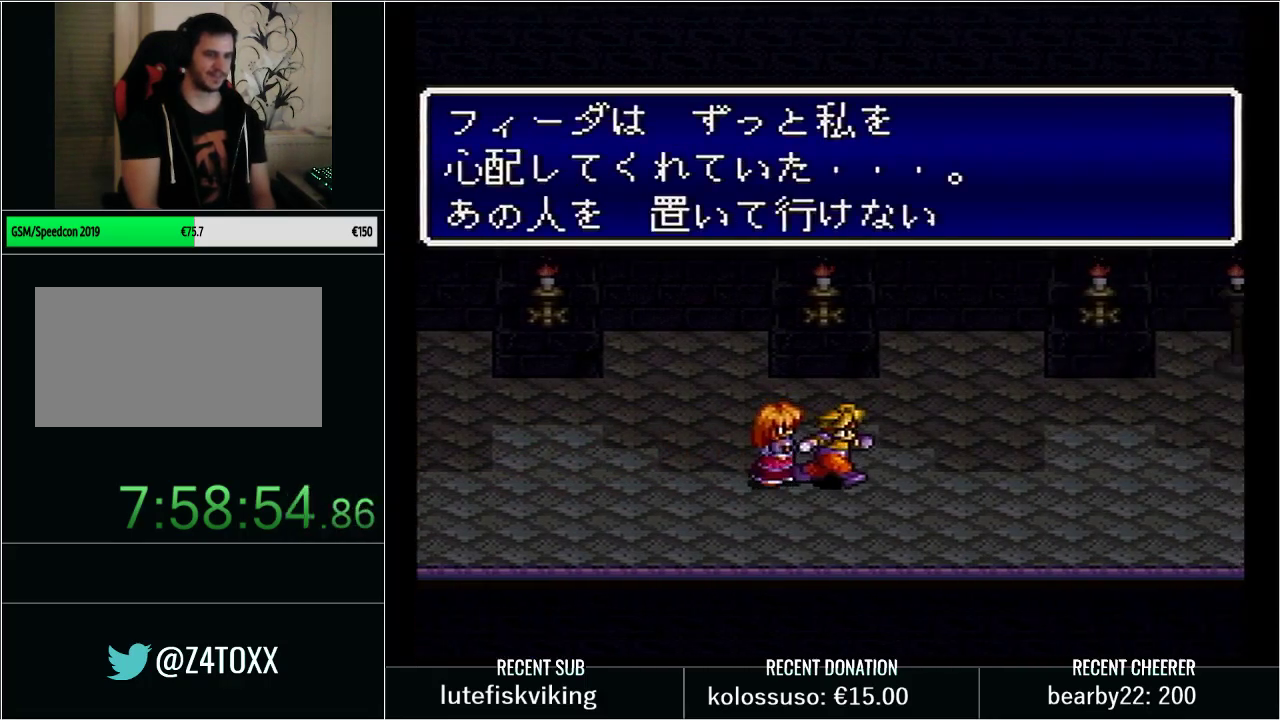
{"buttons": ["Y", "DPAD_UP", "DPAD_RIGHT"], "events": [[17, "Y", "up"], [67, "Y", "down"], [167, "Y", "up"], [267, "L1", "up"], [267, "Y", "down"], [367, "DPAD_UP", "down"]]}
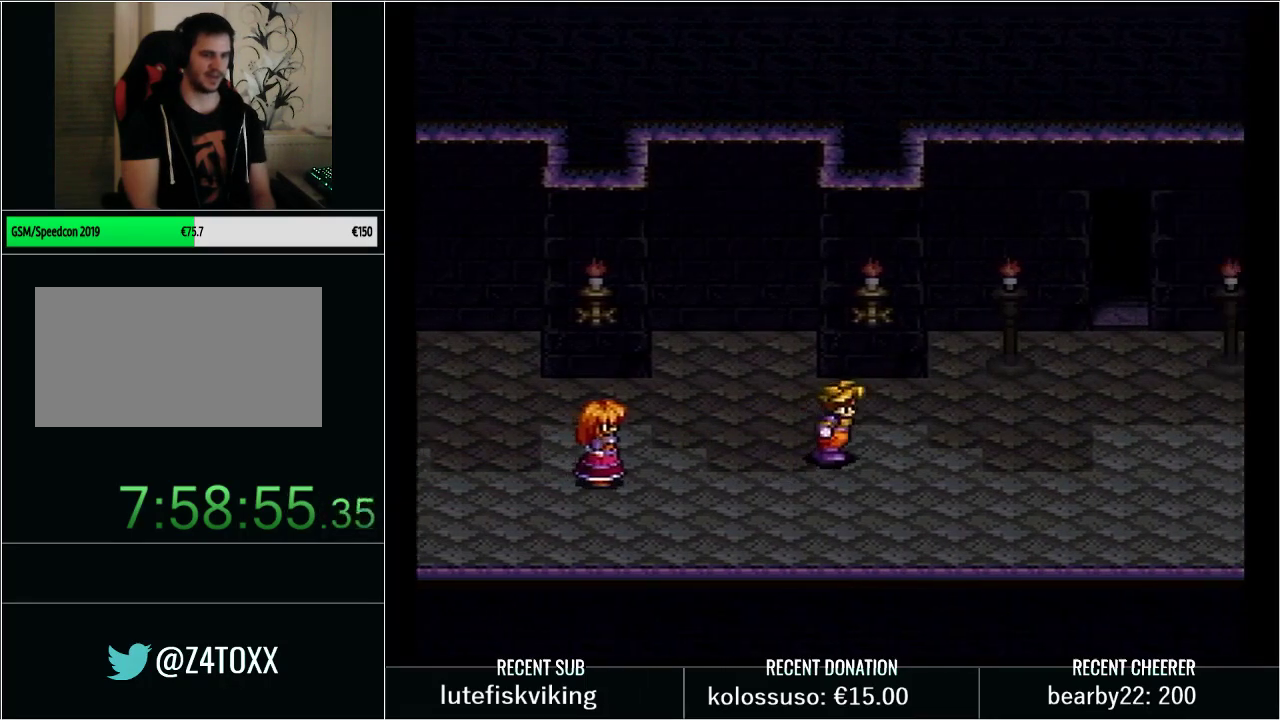
{"buttons": ["Y", "DPAD_UP", "DPAD_RIGHT"], "events": []}
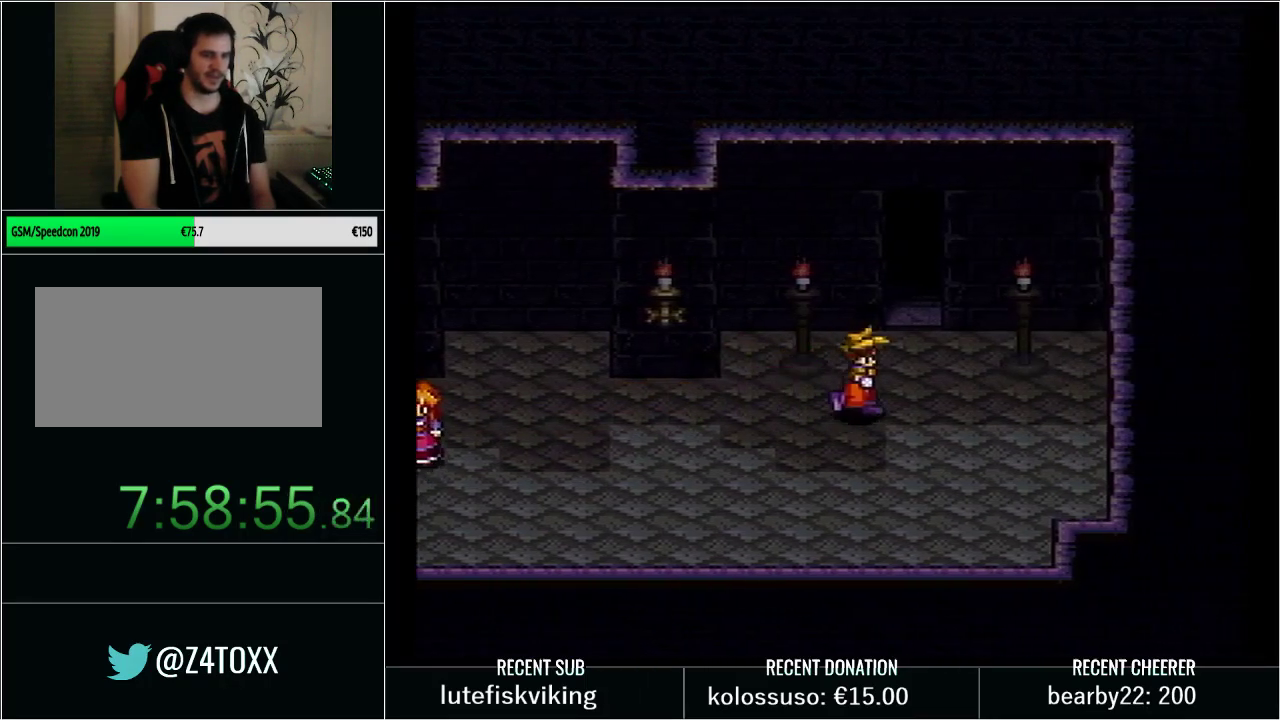
{"buttons": ["DPAD_UP"], "events": [[50, "DPAD_RIGHT", "up"], [383, "Y", "up"]]}
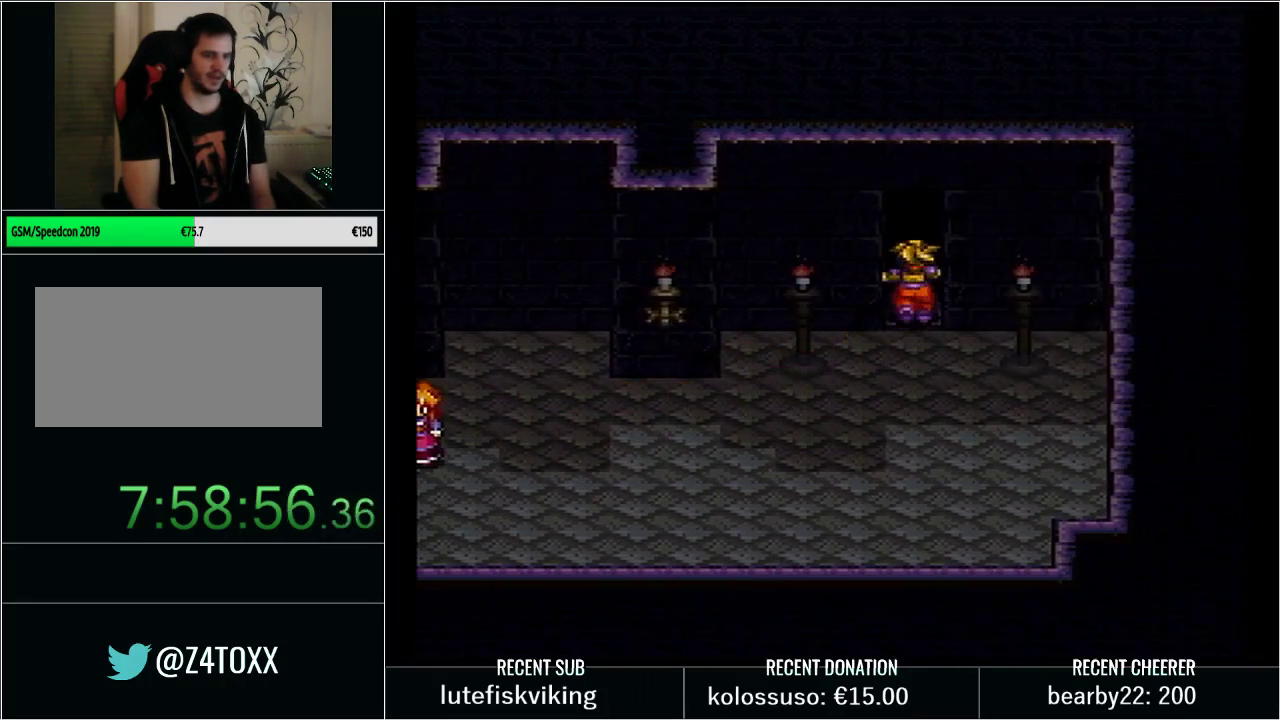
{"buttons": [], "events": [[133, "DPAD_UP", "up"]]}
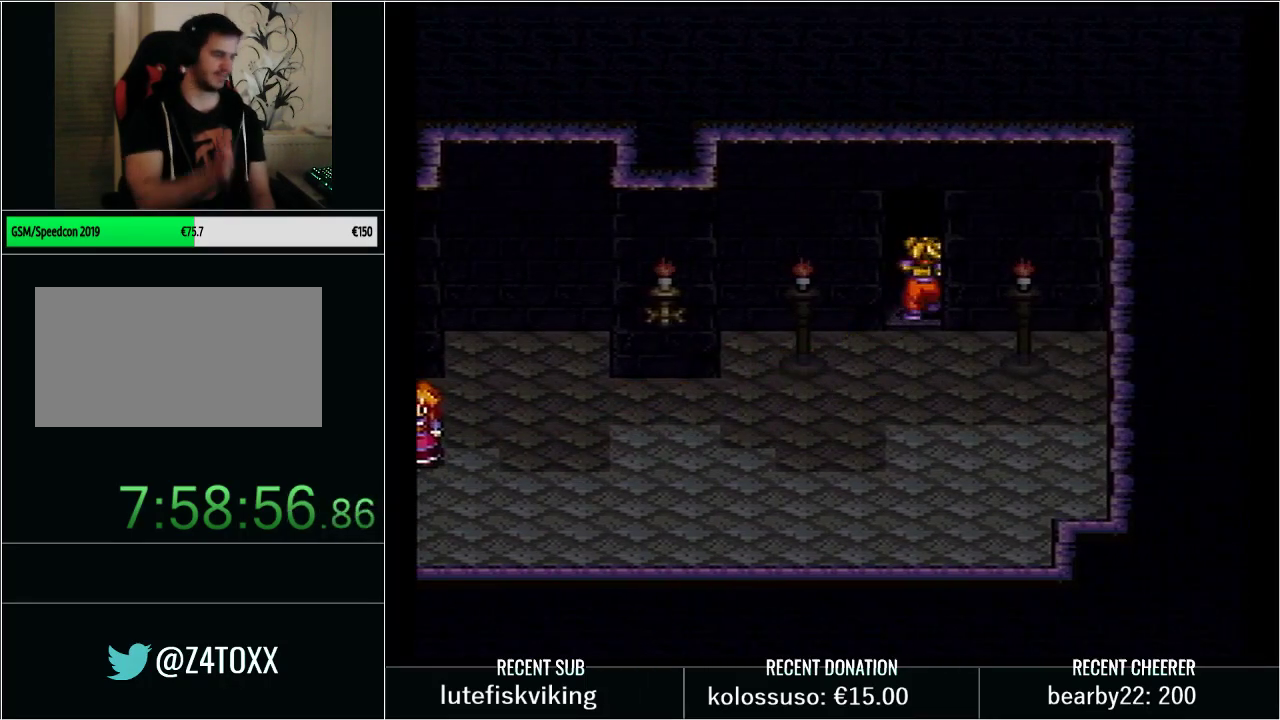
{"buttons": [], "events": []}
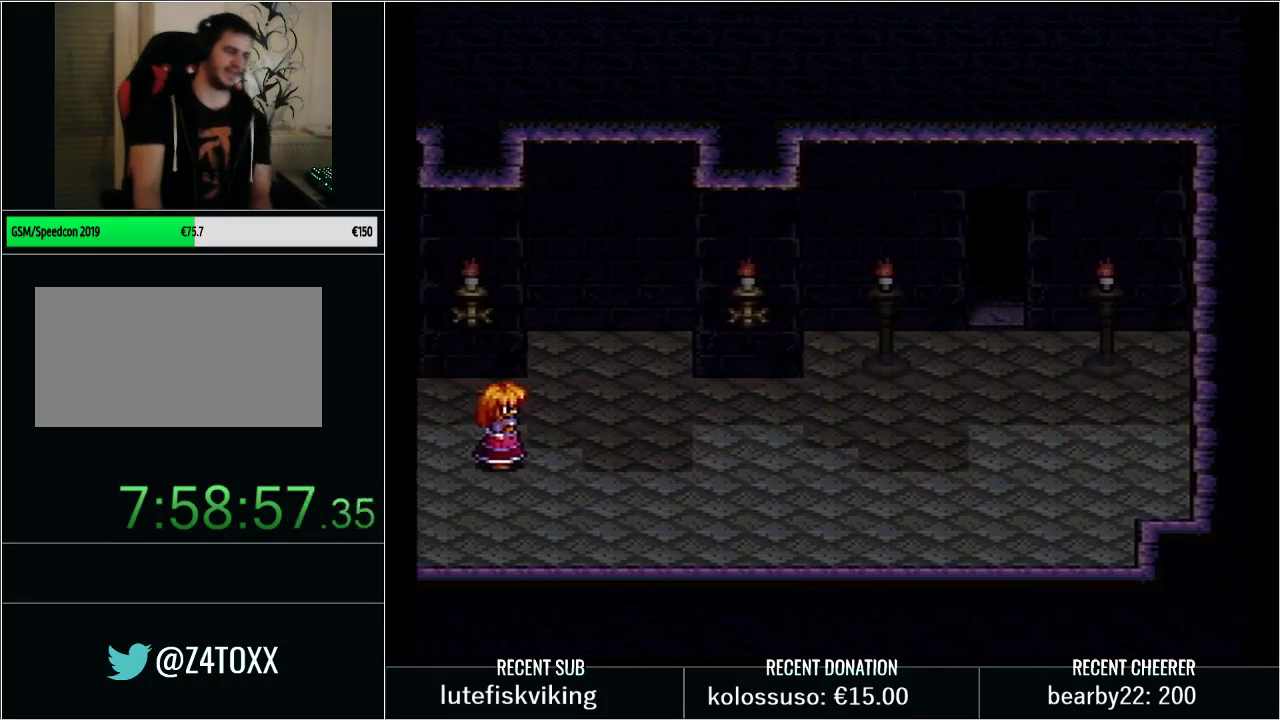
{"buttons": [], "events": []}
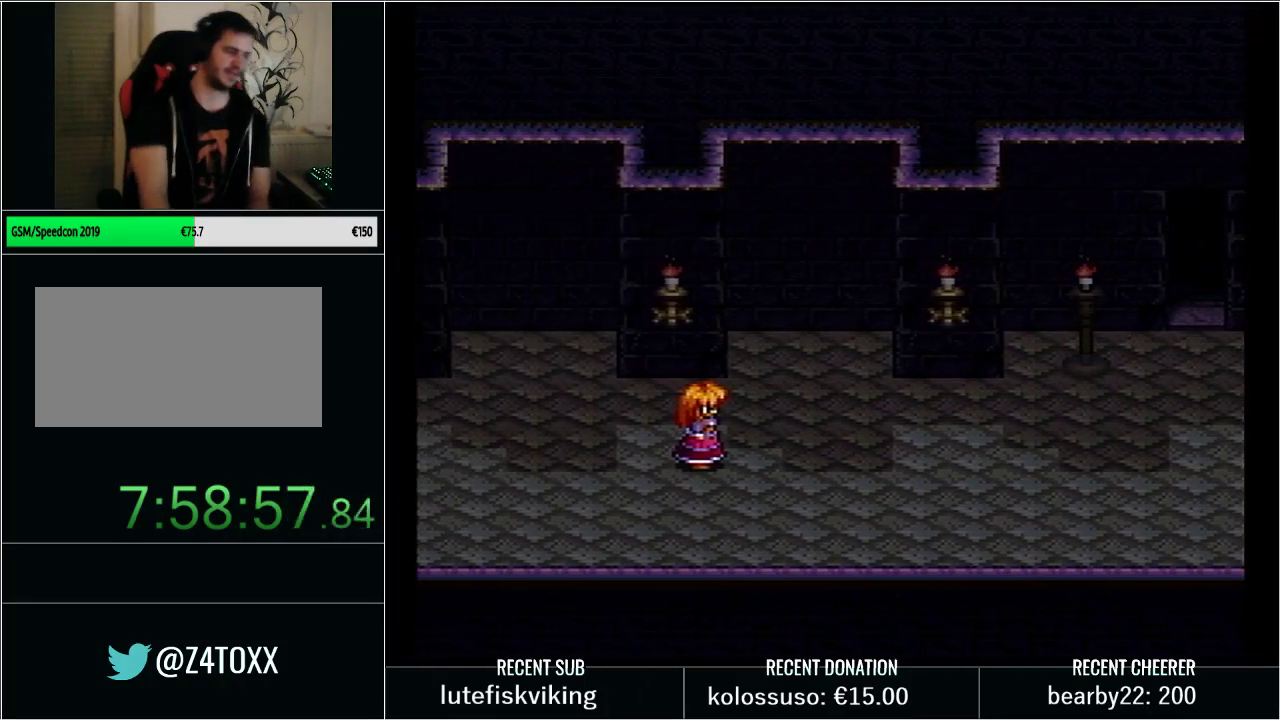
{"buttons": [], "events": []}
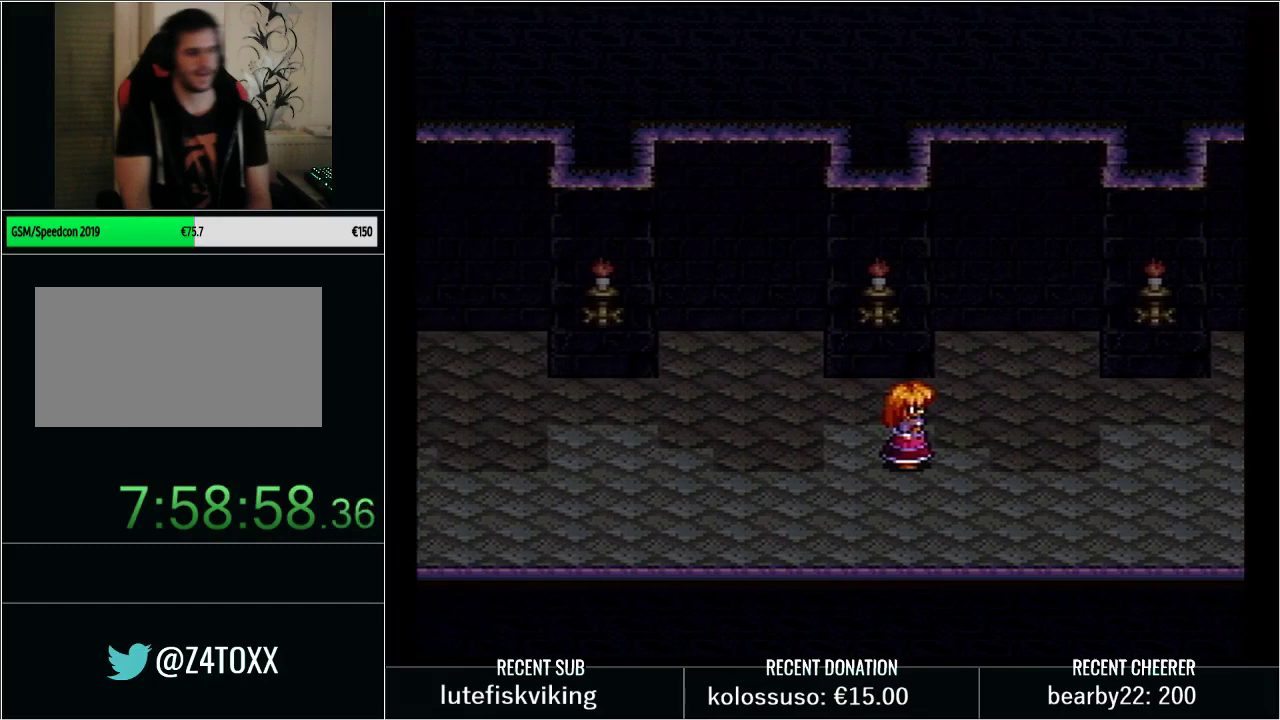
{"buttons": ["X"], "events": [[100, "L1", "down"], [100, "X", "down"], [233, "X", "up"], [250, "L1", "up"], [283, "X", "down"], [317, "L1", "down"], [383, "X", "up"], [483, "X", "down"], [500, "L1", "up"]]}
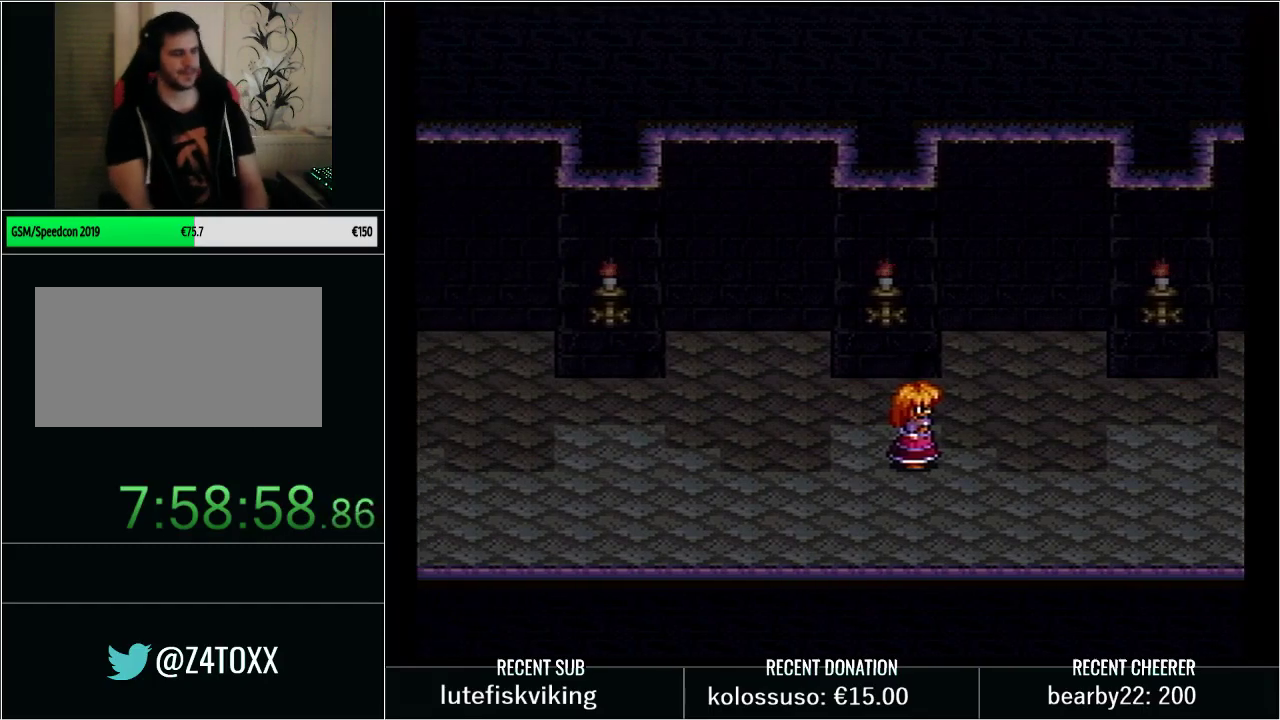
{"buttons": ["X"], "events": [[67, "L1", "down"], [67, "X", "up"], [133, "X", "down"], [217, "L1", "up"], [217, "X", "up"], [300, "L1", "down"], [300, "X", "down"], [417, "X", "up"], [483, "L1", "up"], [483, "X", "down"]]}
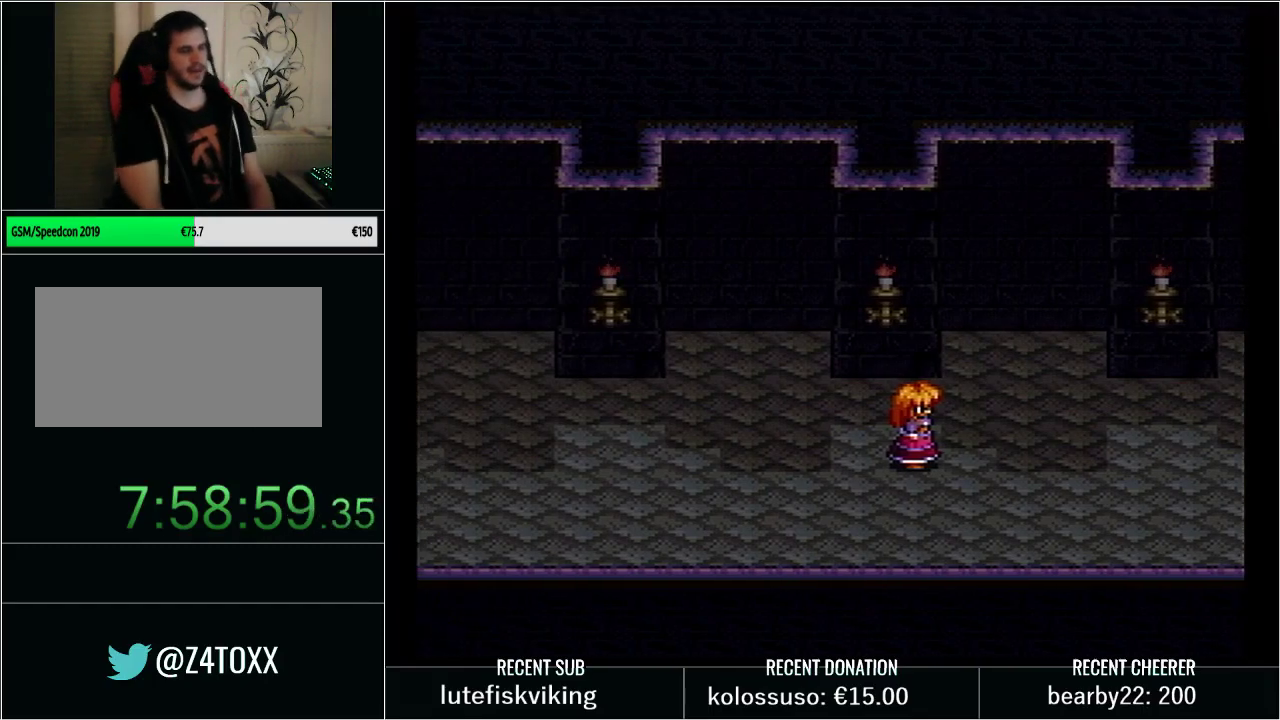
{"buttons": ["X"], "events": [[50, "L1", "down"], [67, "X", "up"], [133, "X", "down"], [217, "L1", "up"], [217, "X", "up"], [283, "X", "down"], [333, "L1", "down"], [417, "X", "up"], [483, "X", "down"], [500, "L1", "up"]]}
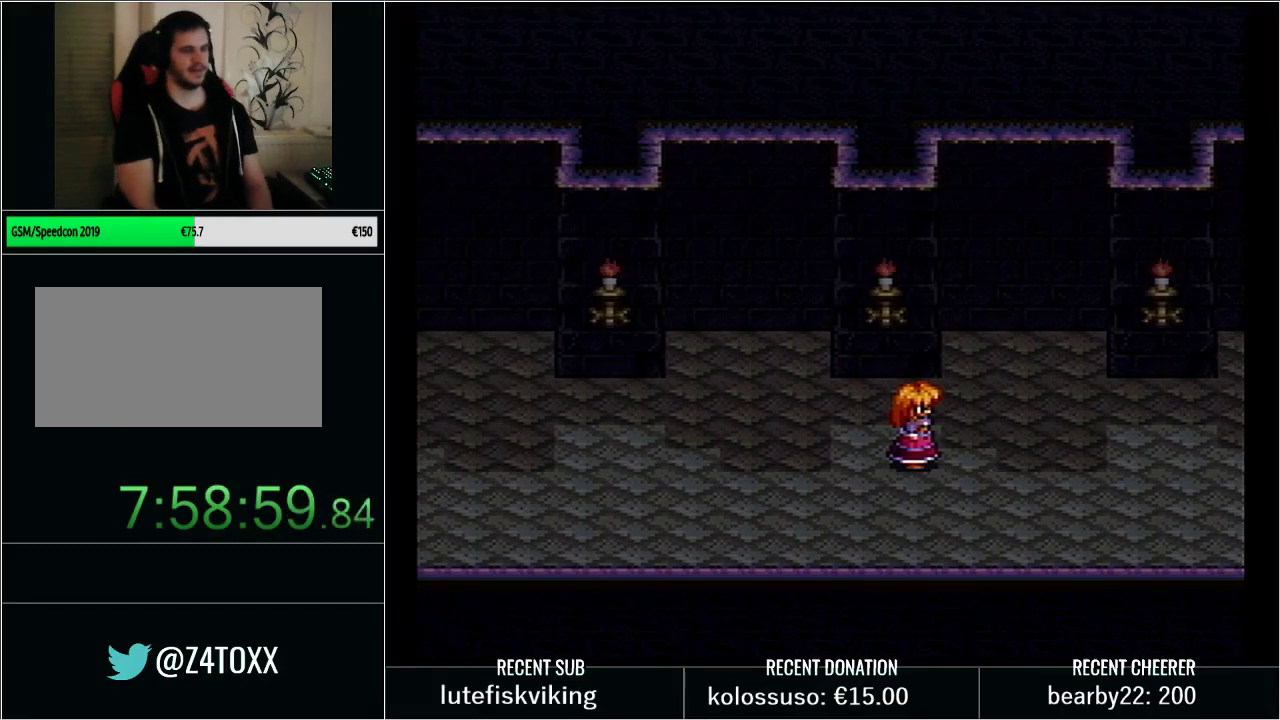
{"buttons": ["X"], "events": [[100, "L1", "down"], [100, "X", "up"], [167, "X", "down"], [250, "L1", "up"], [283, "X", "up"], [317, "L1", "down"], [350, "X", "down"], [450, "X", "up"], [500, "L1", "up"], [500, "X", "down"]]}
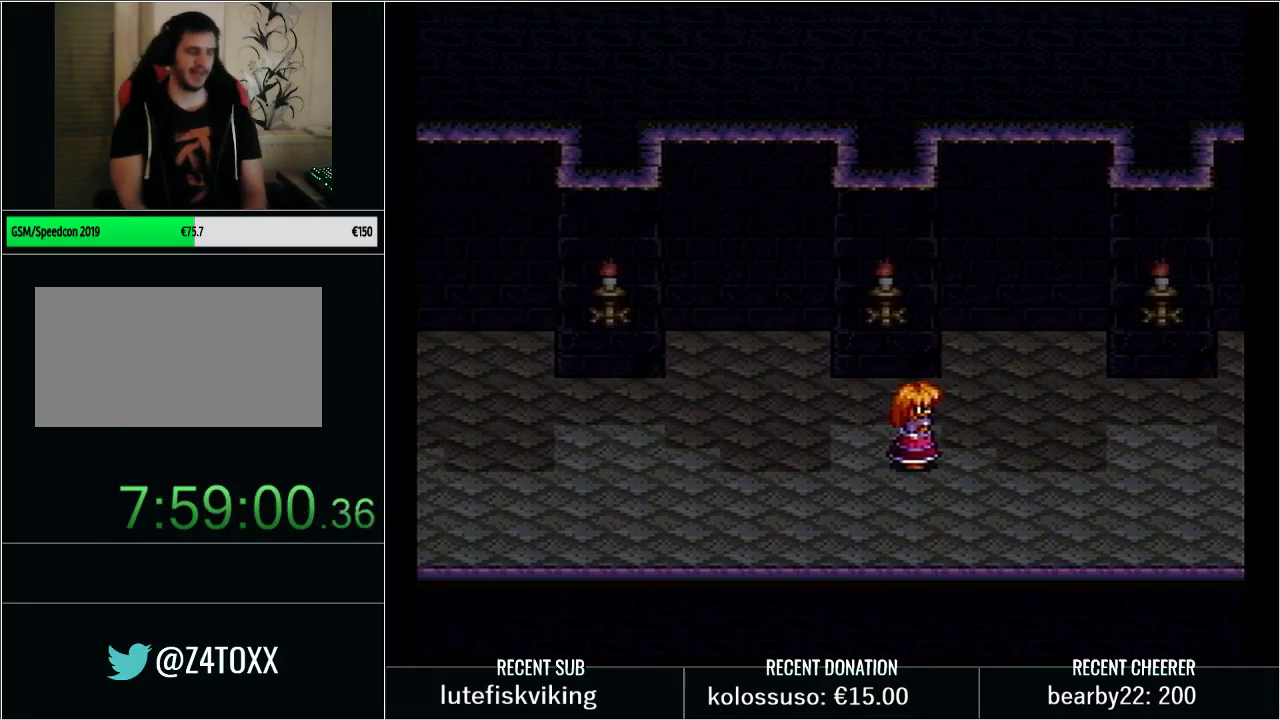
{"buttons": ["X"], "events": [[67, "L1", "down"], [100, "X", "up"], [167, "X", "down"], [233, "L1", "up"], [250, "X", "up"], [283, "L1", "down"], [467, "L1", "up"], [500, "X", "down"]]}
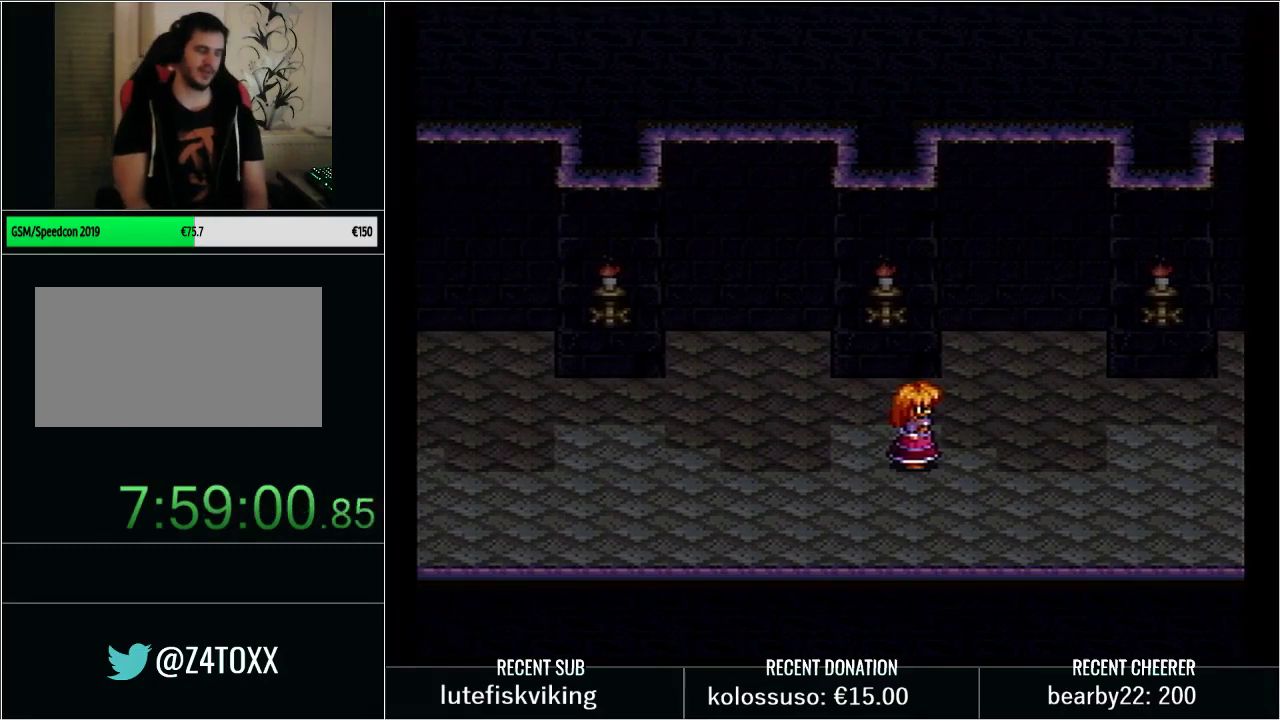
{"buttons": [], "events": [[17, "L1", "down"], [133, "X", "up"], [200, "L1", "up"], [200, "X", "down"], [300, "L1", "down"], [317, "X", "up"], [383, "X", "down"], [467, "L1", "up"], [467, "X", "up"]]}
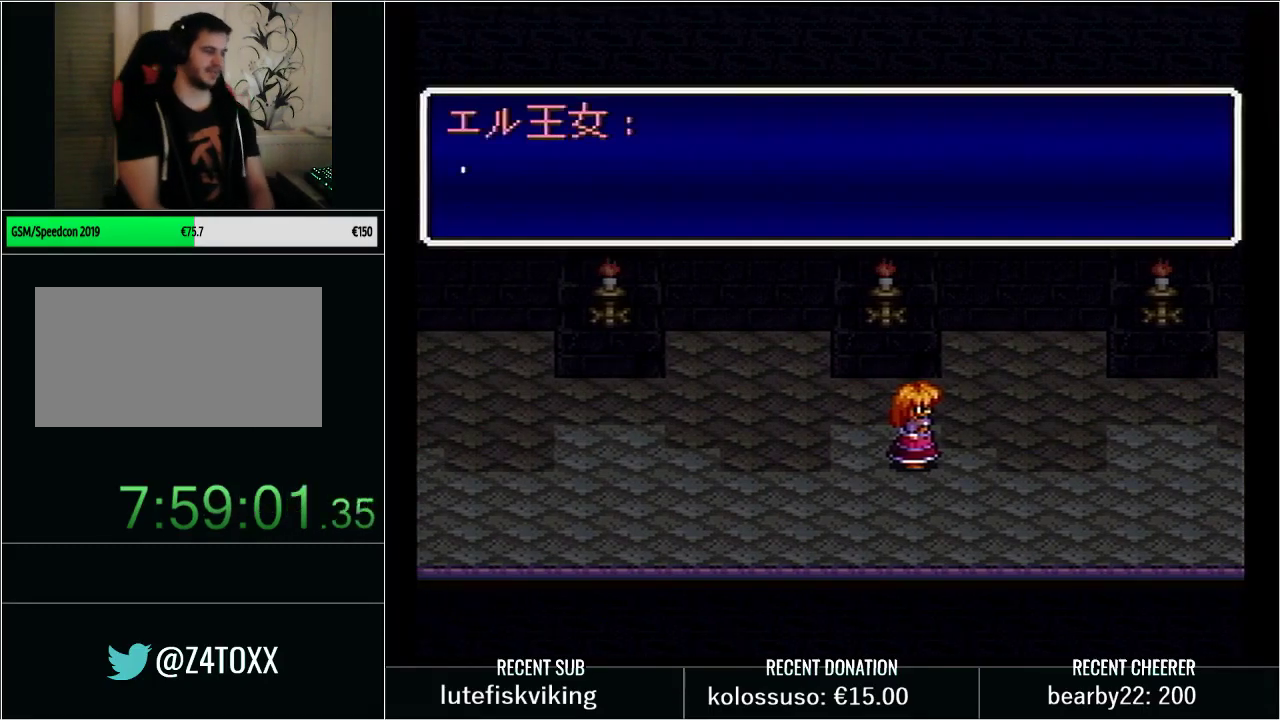
{"buttons": [], "events": [[50, "L1", "down"], [50, "X", "down"], [167, "X", "up"], [200, "L1", "up"], [233, "X", "down"], [267, "L1", "down"], [317, "X", "up"], [417, "X", "down"], [450, "L1", "up"], [500, "X", "up"]]}
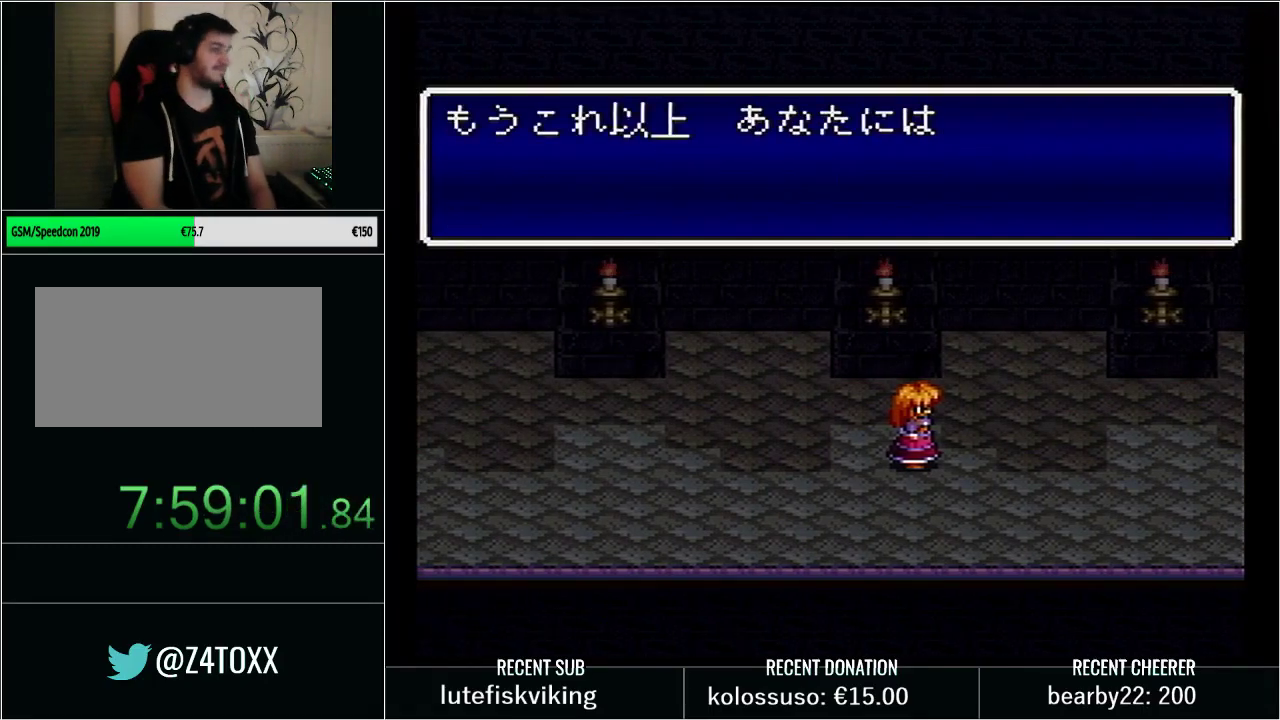
{"buttons": ["X"], "events": [[33, "L1", "down"], [67, "X", "down"], [200, "L1", "up"], [200, "X", "up"], [250, "L1", "down"], [283, "X", "down"], [383, "X", "up"], [417, "L1", "up"], [450, "X", "down"]]}
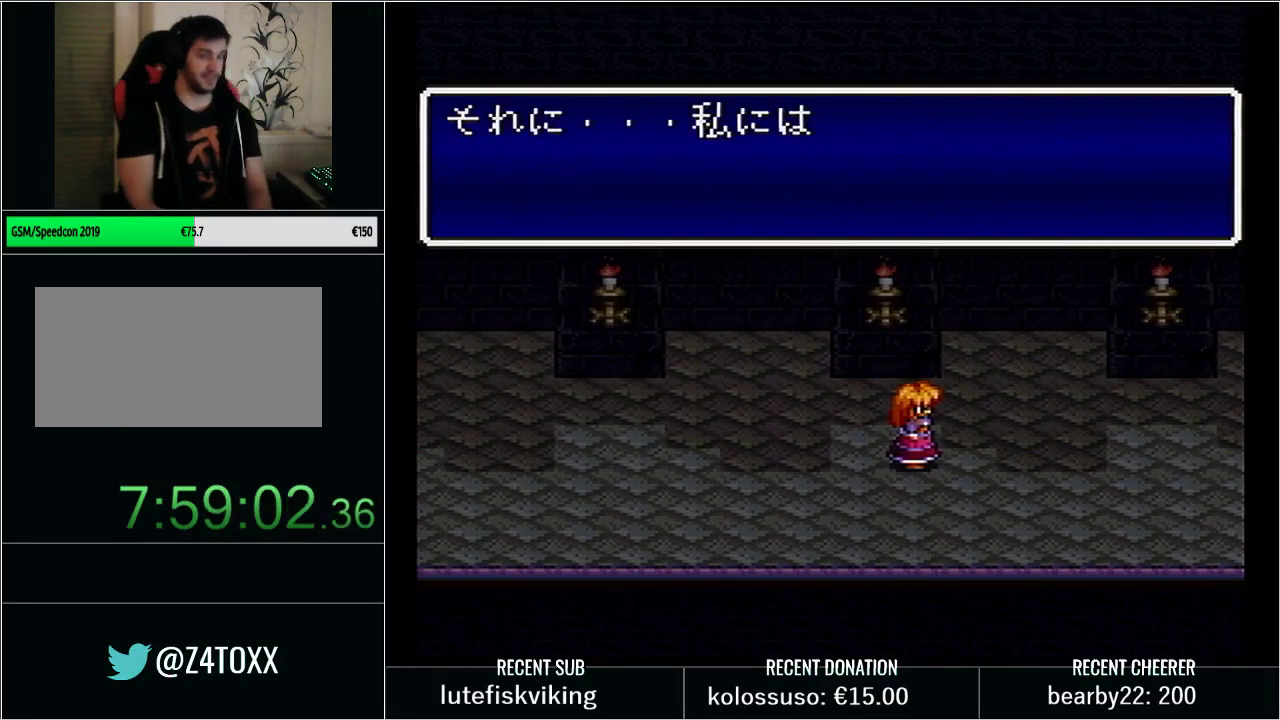
{"buttons": ["X", "L1"], "events": [[17, "L1", "down"], [33, "X", "up"], [133, "L1", "up"], [133, "X", "down"], [200, "L1", "down"], [217, "X", "up"], [300, "X", "down"], [350, "L1", "up"], [417, "L1", "down"], [417, "X", "up"], [483, "X", "down"]]}
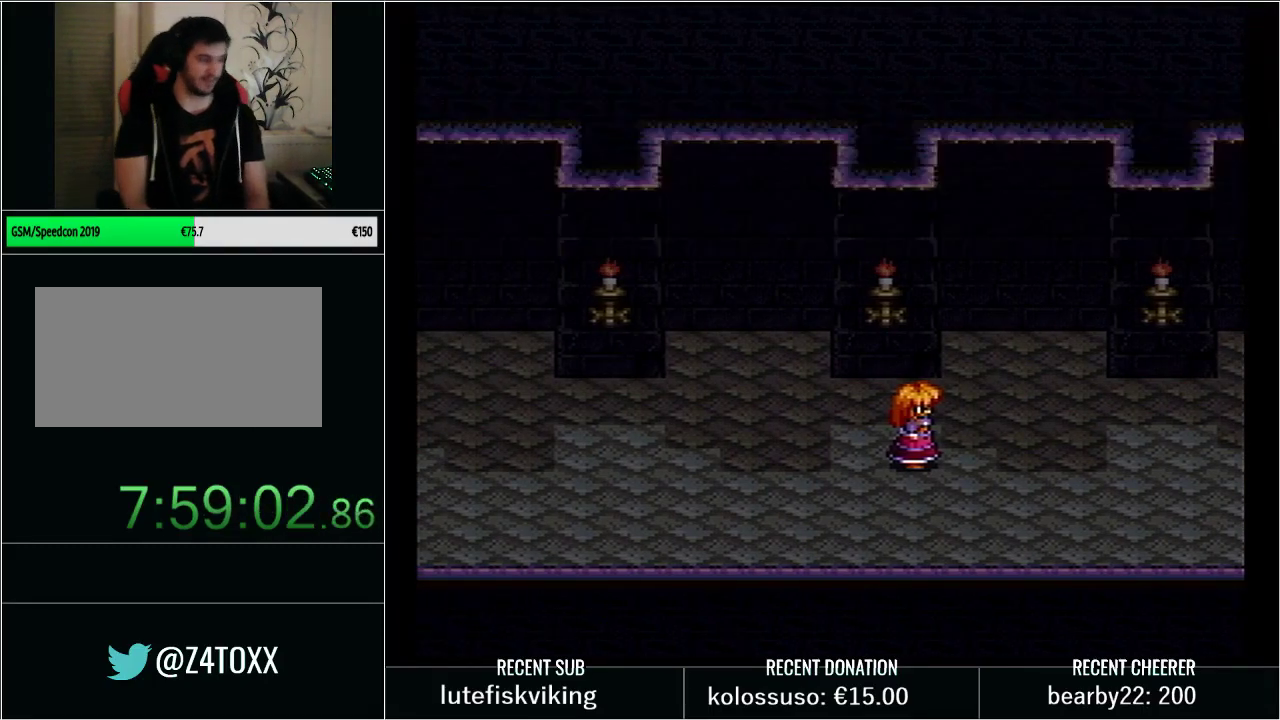
{"buttons": [], "events": [[33, "L1", "up"], [67, "X", "up"], [133, "L1", "down"], [133, "X", "down"], [267, "X", "up"], [283, "L1", "up"], [317, "X", "down"], [350, "L1", "down"], [417, "X", "up"], [500, "L1", "up"]]}
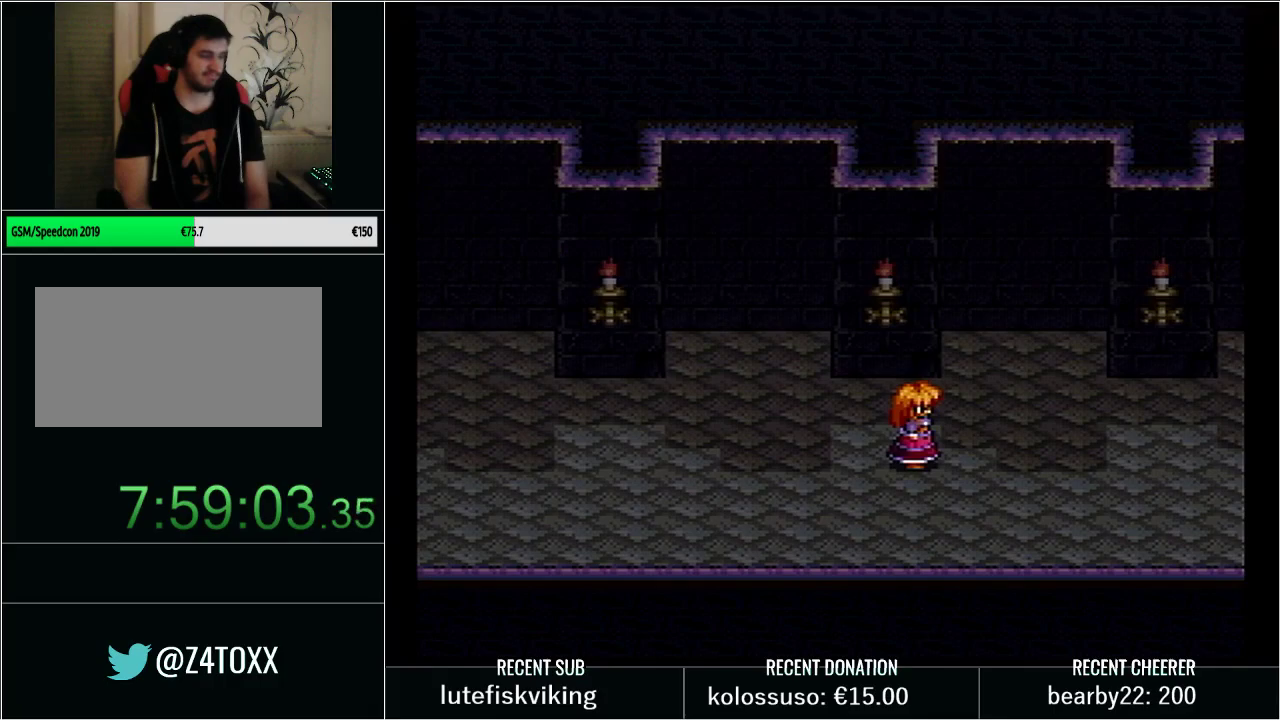
{"buttons": ["L1"], "events": [[67, "L1", "down"], [217, "L1", "up"], [283, "L1", "down"], [383, "L1", "up"], [483, "L1", "down"]]}
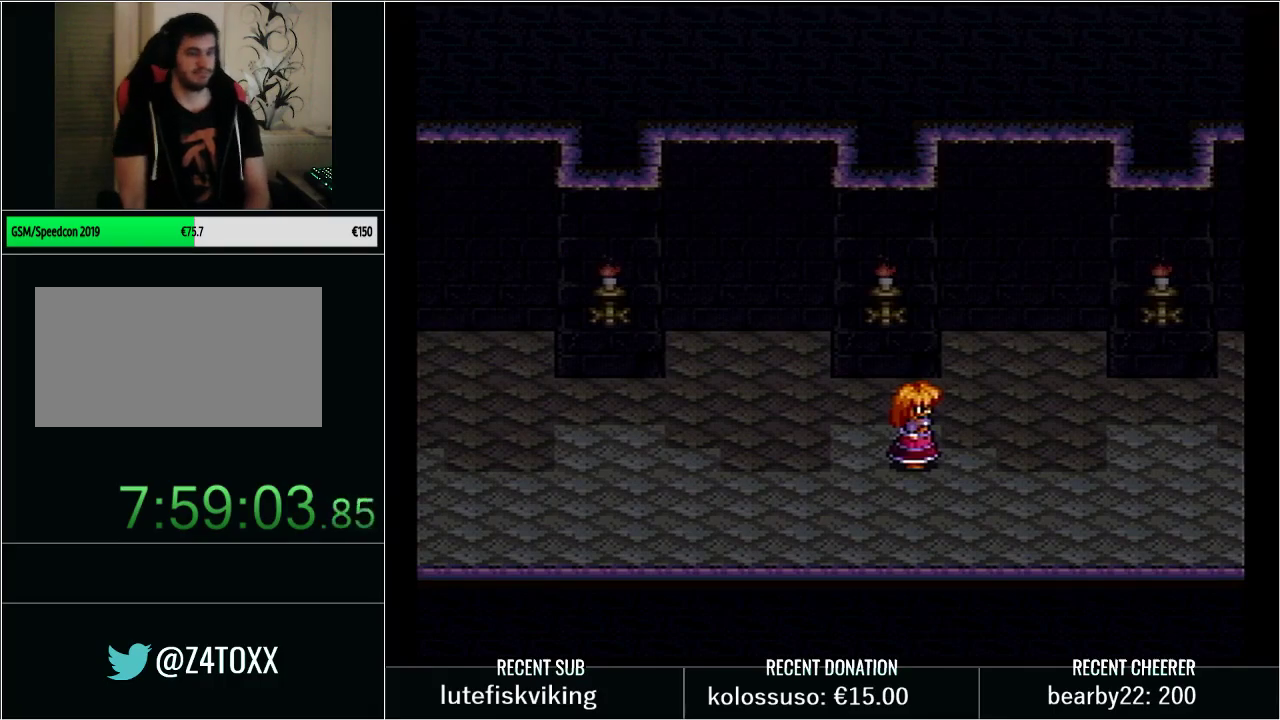
{"buttons": ["L1"], "events": [[100, "L1", "up"], [167, "L1", "down"], [350, "L1", "up"], [417, "L1", "down"], [450, "Y", "down"], [500, "Y", "up"]]}
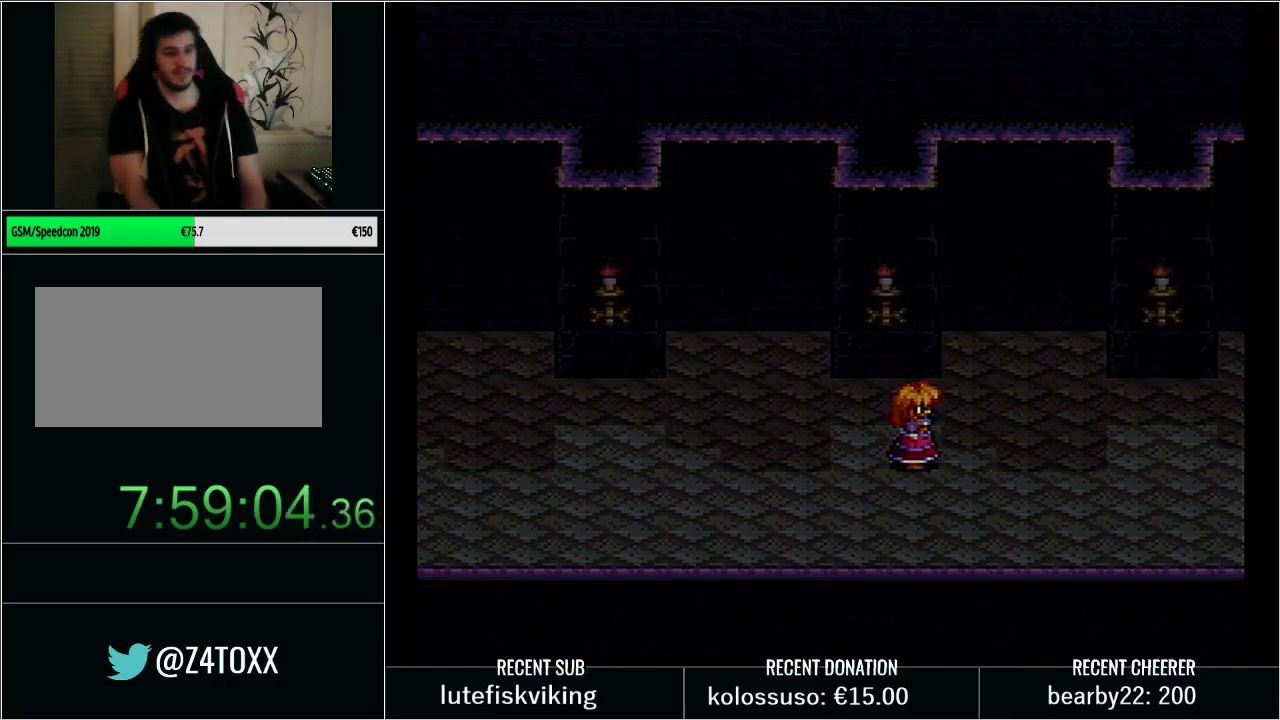
{"buttons": ["X"], "events": [[67, "X", "down"], [133, "L1", "up"], [200, "X", "up"], [250, "X", "down"], [383, "X", "up"], [450, "X", "down"]]}
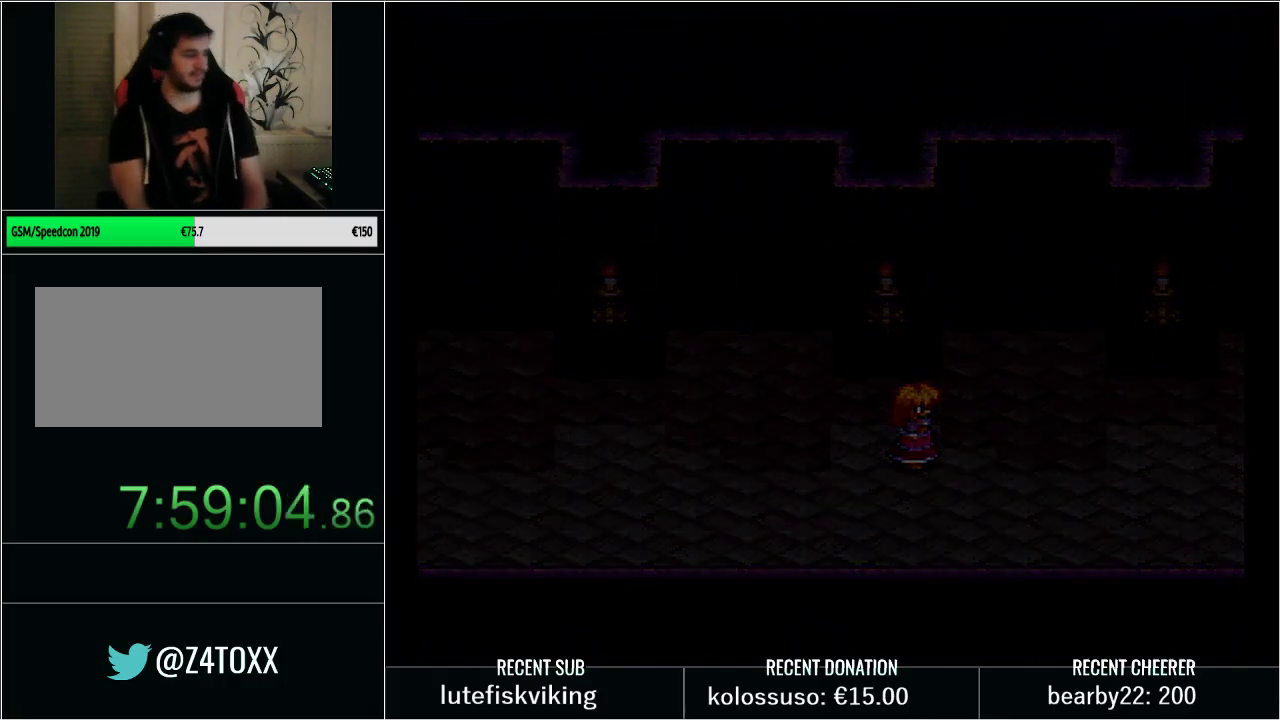
{"buttons": [], "events": [[67, "X", "up"], [100, "L1", "down"], [133, "X", "down"], [200, "L1", "up"], [250, "X", "up"], [317, "X", "down"], [350, "L1", "down"], [450, "X", "up"], [467, "L1", "up"]]}
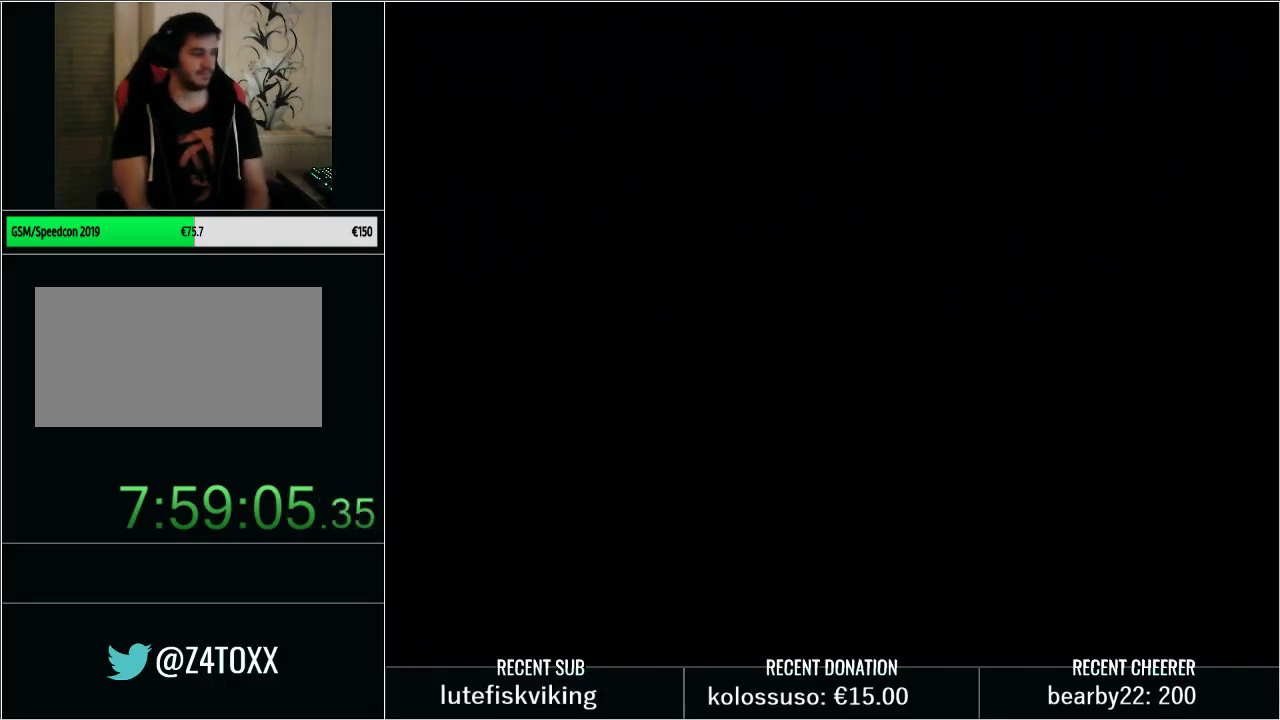
{"buttons": ["X"], "events": [[33, "X", "down"], [67, "L1", "down"], [100, "X", "up"], [233, "L1", "up"], [233, "X", "down"], [317, "L1", "down"], [317, "X", "up"], [417, "X", "down"], [450, "L1", "up"]]}
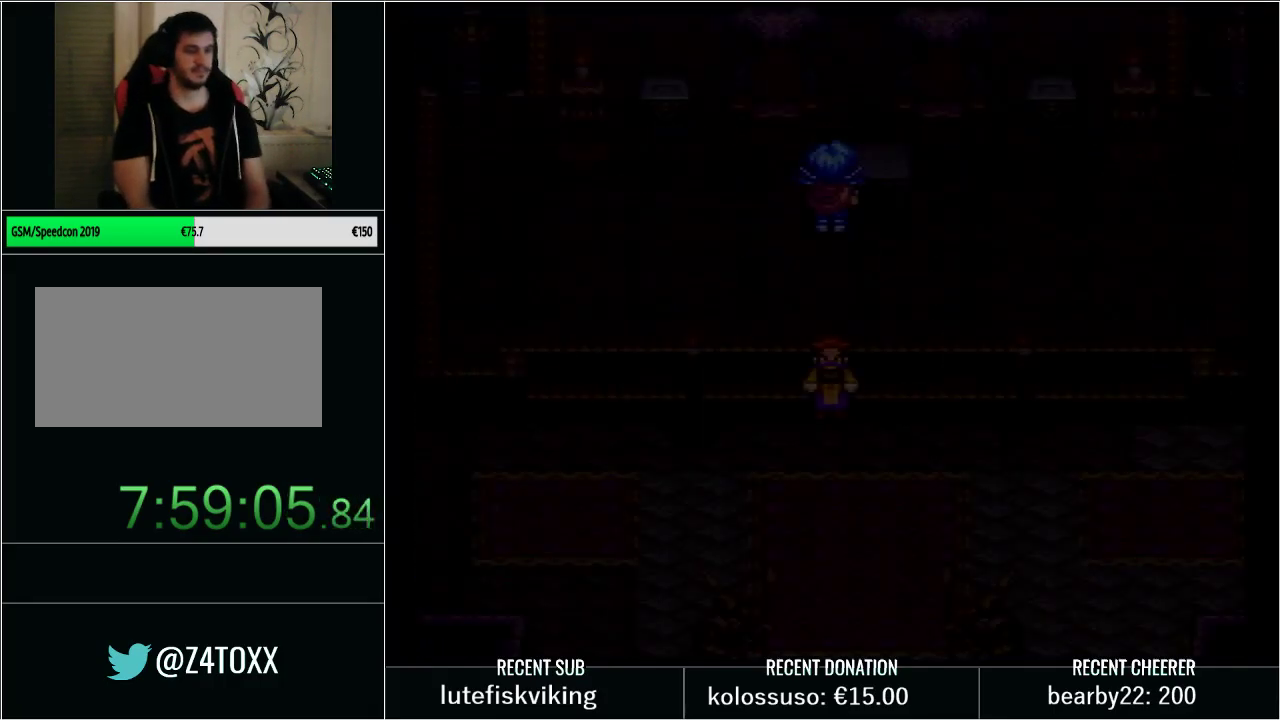
{"buttons": ["X", "L1"], "events": [[33, "L1", "down"], [33, "X", "up"], [100, "X", "down"], [133, "L1", "up"], [200, "X", "up"], [233, "L1", "down"], [283, "X", "down"], [383, "L1", "up"], [417, "X", "up"], [450, "L1", "down"], [483, "X", "down"]]}
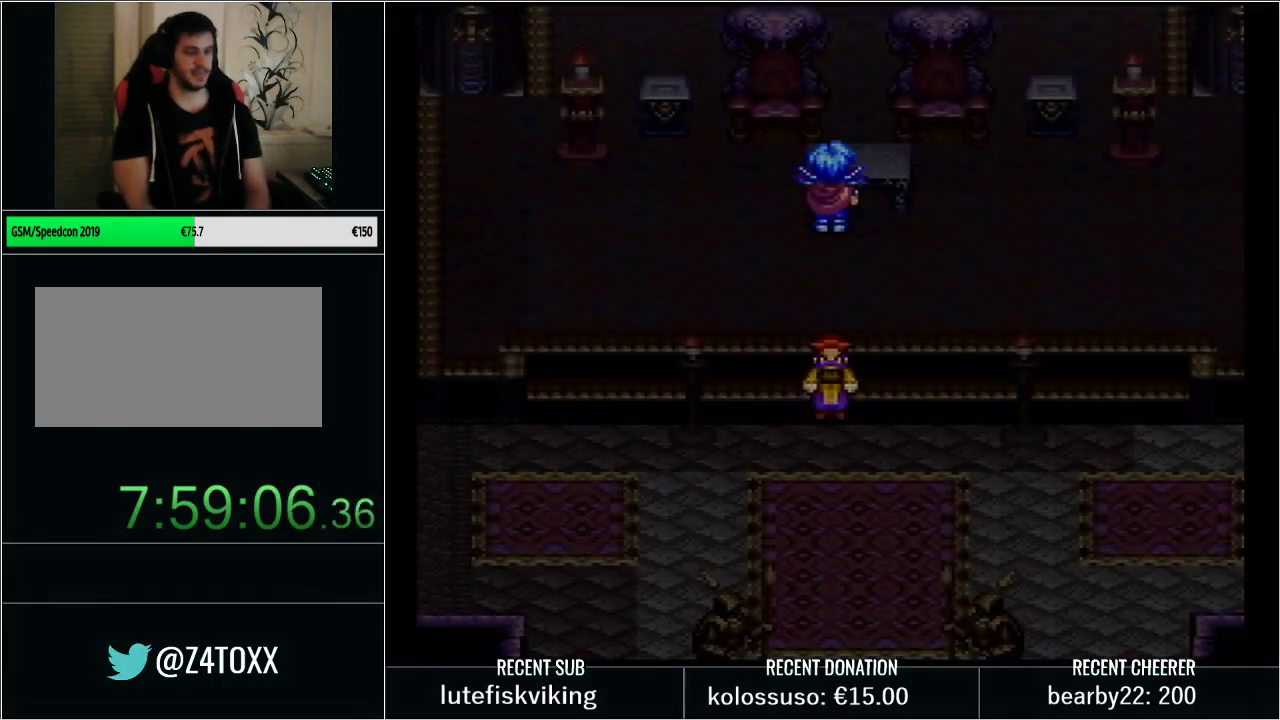
{"buttons": [], "events": [[67, "L1", "up"], [67, "X", "up"], [167, "L1", "down"], [283, "L1", "up"], [350, "L1", "down"], [467, "L1", "up"]]}
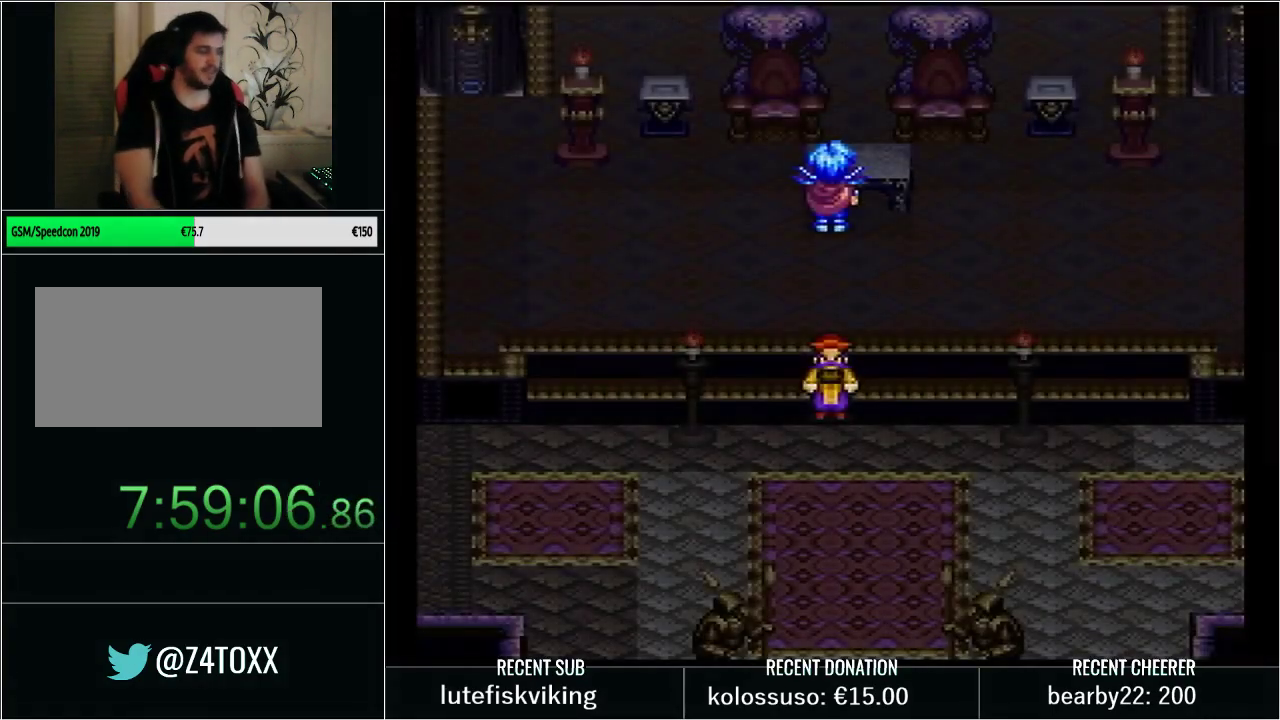
{"buttons": [], "events": [[33, "L1", "down"], [217, "L1", "up"], [383, "L1", "down"], [500, "L1", "up"]]}
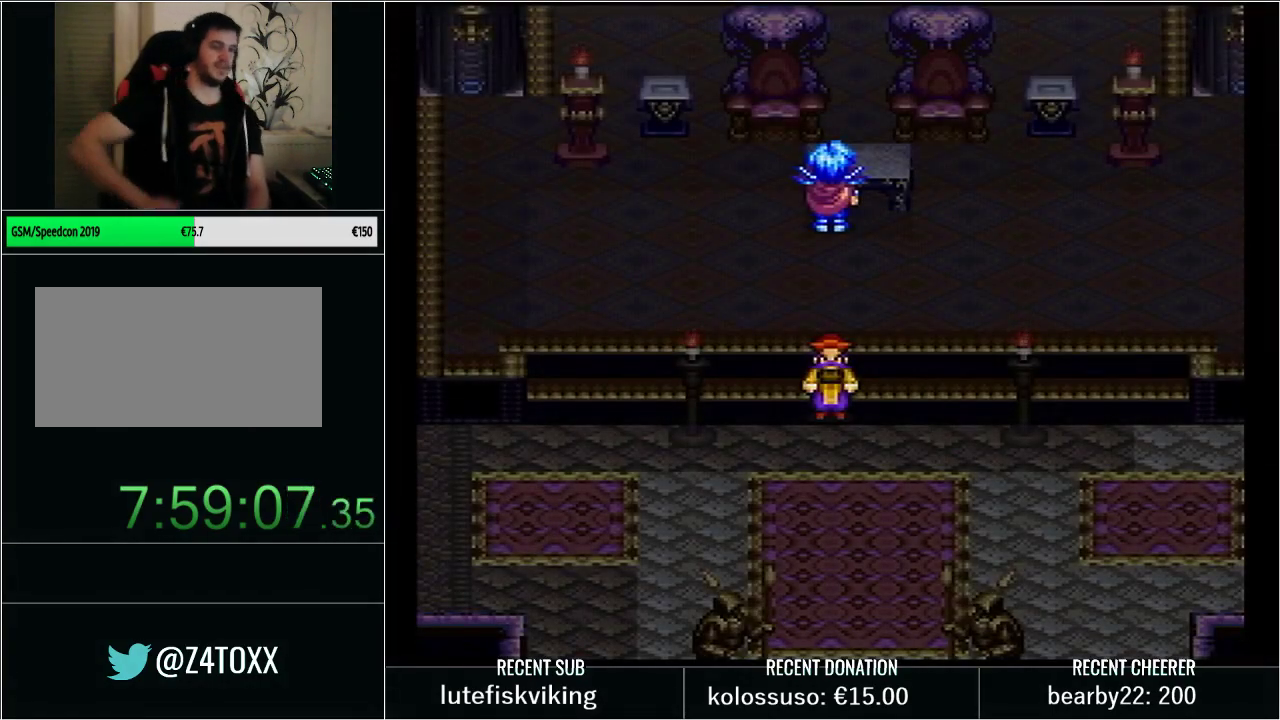
{"buttons": ["L1"], "events": [[100, "L1", "down"], [217, "L1", "up"], [317, "L1", "down"], [417, "L1", "up"], [500, "L1", "down"]]}
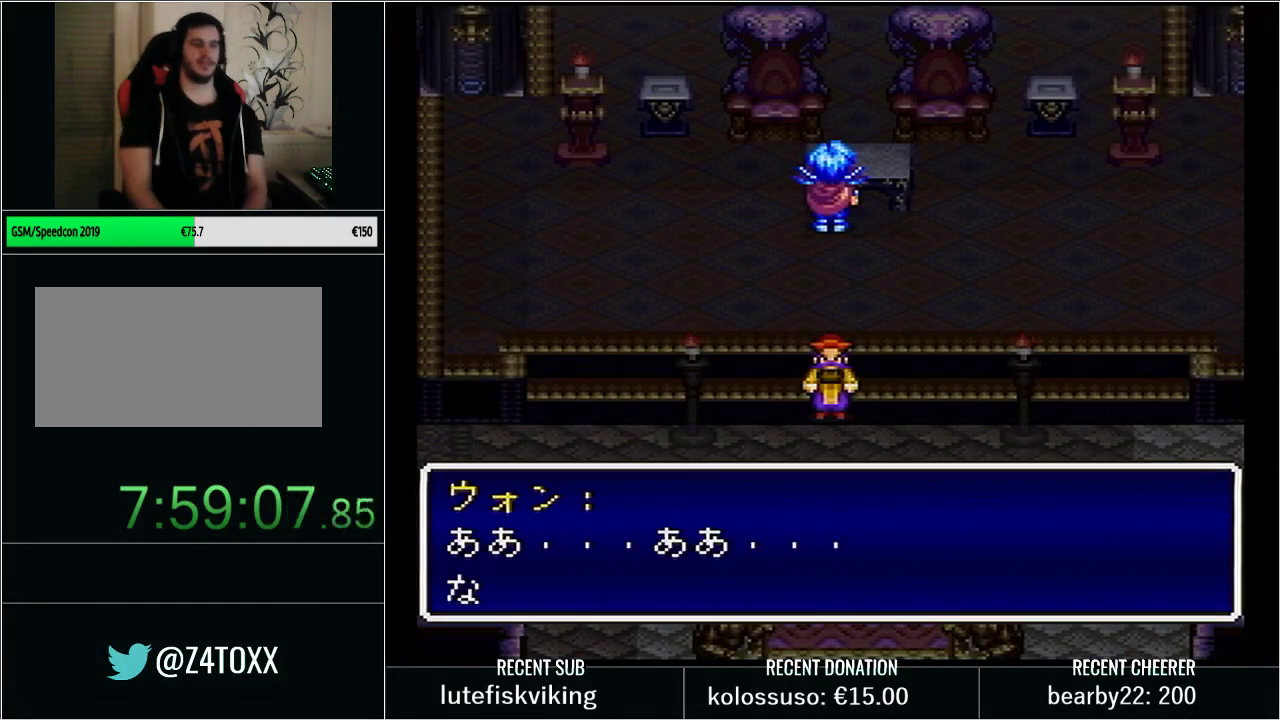
{"buttons": [], "events": [[67, "X", "down"], [133, "L1", "up"], [133, "X", "up"], [233, "L1", "down"], [233, "X", "down"], [317, "L1", "up"], [317, "X", "up"], [383, "L1", "down"], [383, "X", "down"], [500, "L1", "up"], [500, "X", "up"]]}
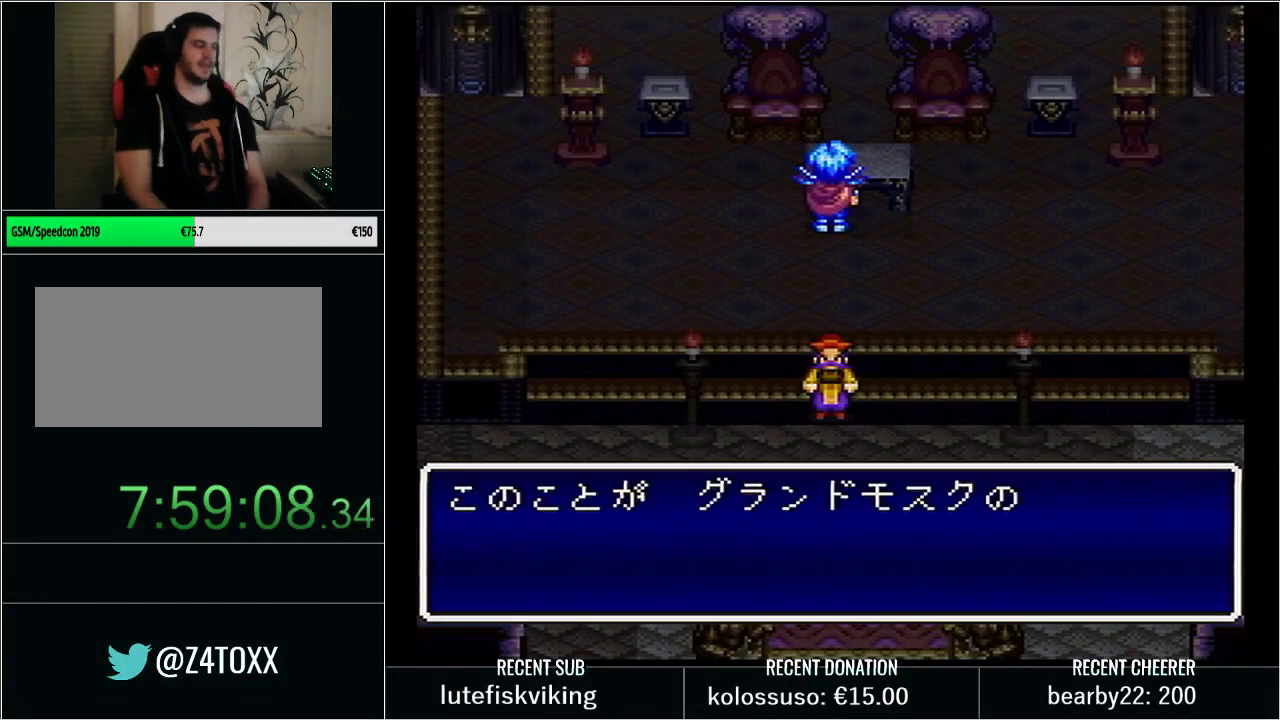
{"buttons": ["X", "L1"], "events": [[67, "X", "down"], [100, "L1", "down"], [200, "X", "up"], [267, "X", "down"], [300, "L1", "up"], [350, "L1", "down"], [350, "X", "up"], [450, "X", "down"]]}